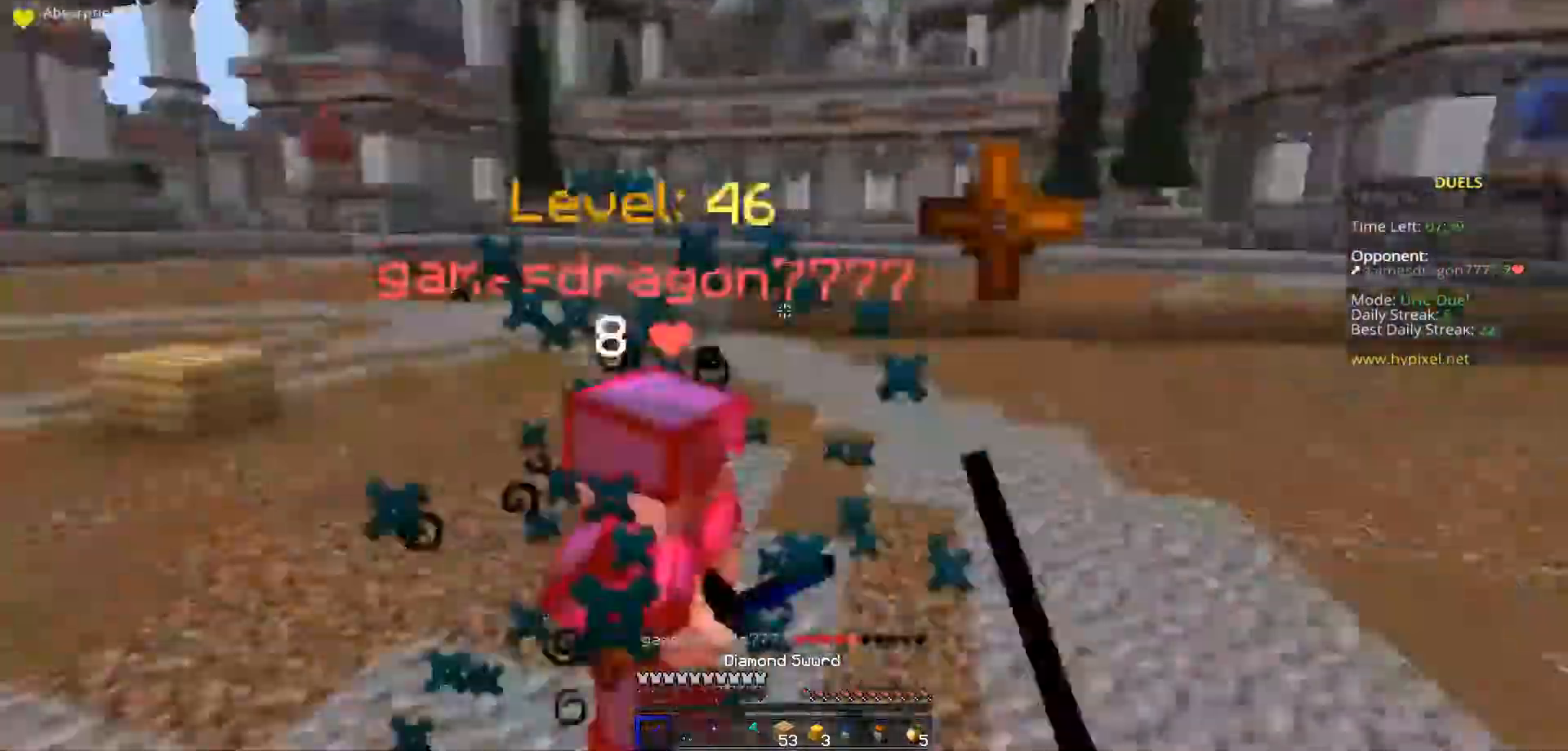
Gameplay with keyboard; each line is a JSON object with the keys held at the frame after it. "events" lists presses ("down") and releases ("up") of "a", "d", "s", "space" and "w" between this image and that frame as [ms after this image, input, new state], when the widget could be followed in between. No other keys are recorded. Mouse input is not recorded.
{"keys": ["w"], "events": [[134, "a", "up"]]}
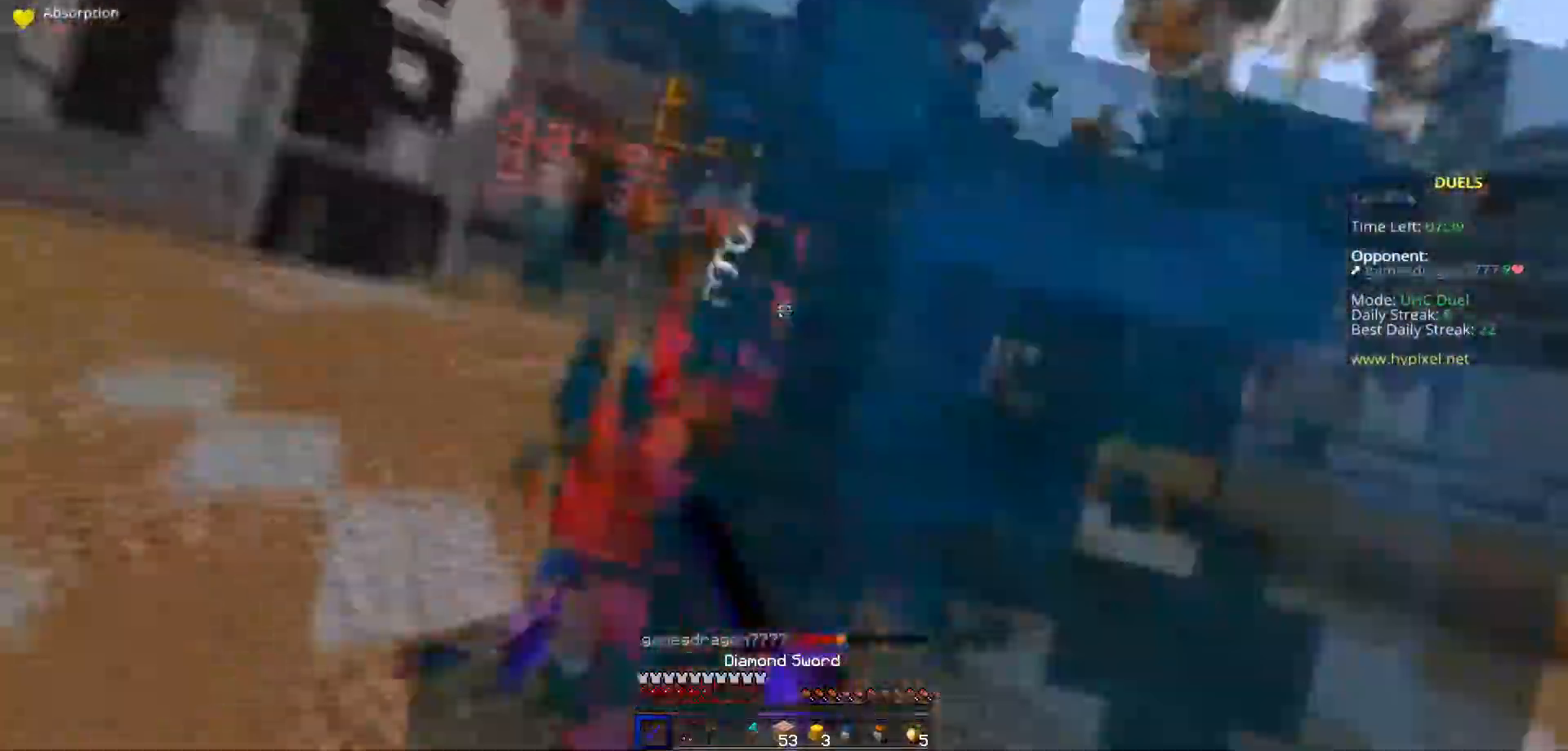
{"keys": ["w"], "events": []}
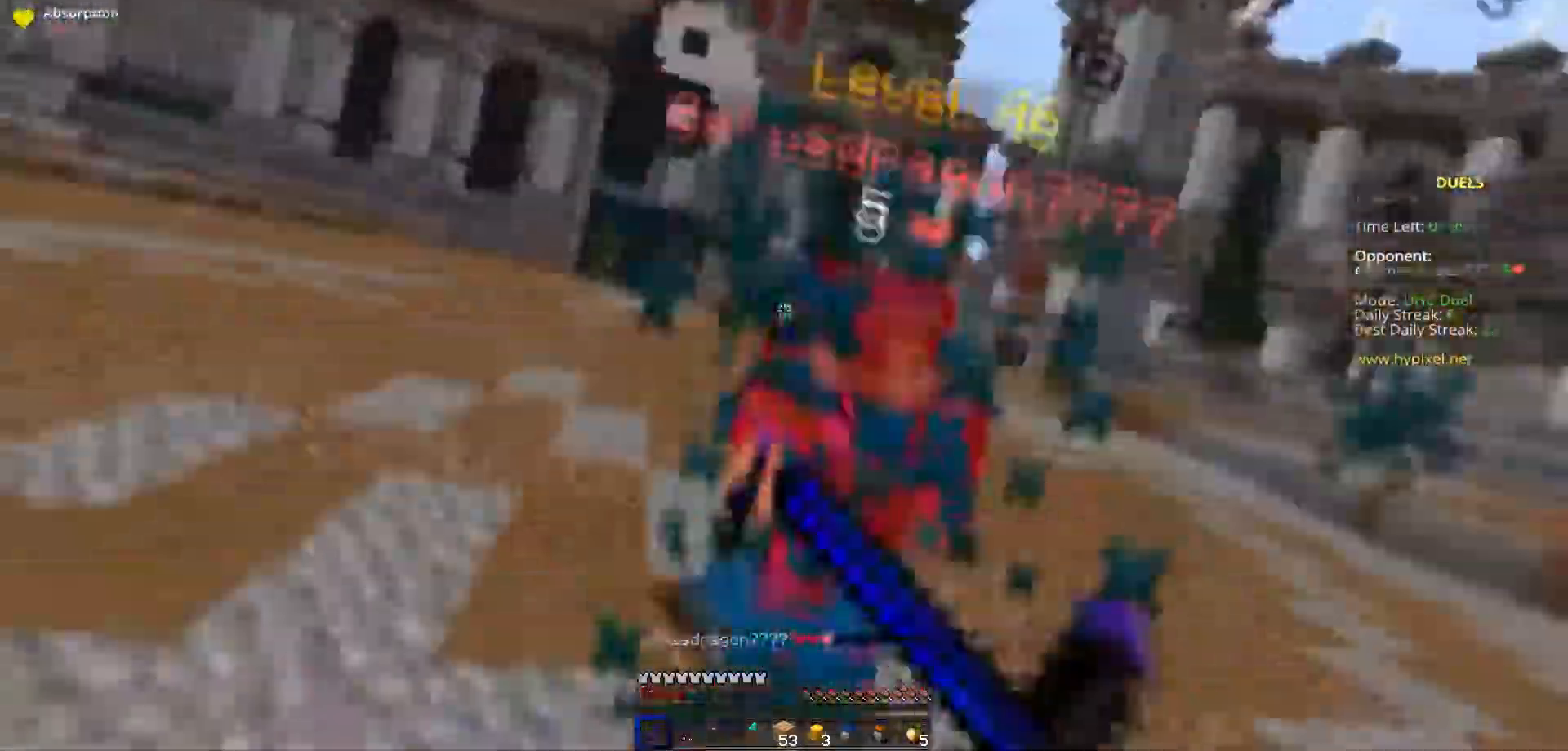
{"keys": ["w"], "events": []}
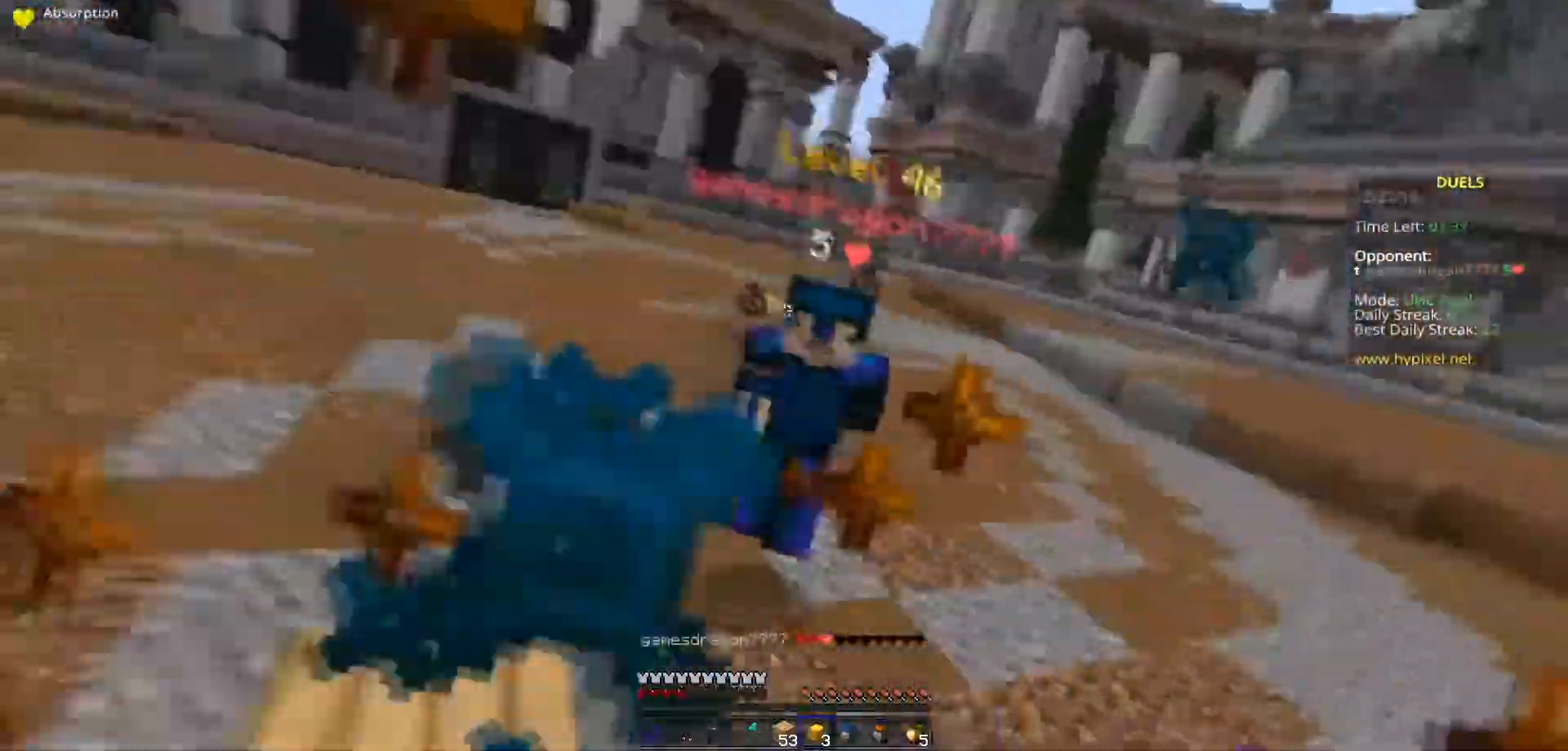
{"keys": ["d", "w"], "events": [[400, "d", "down"]]}
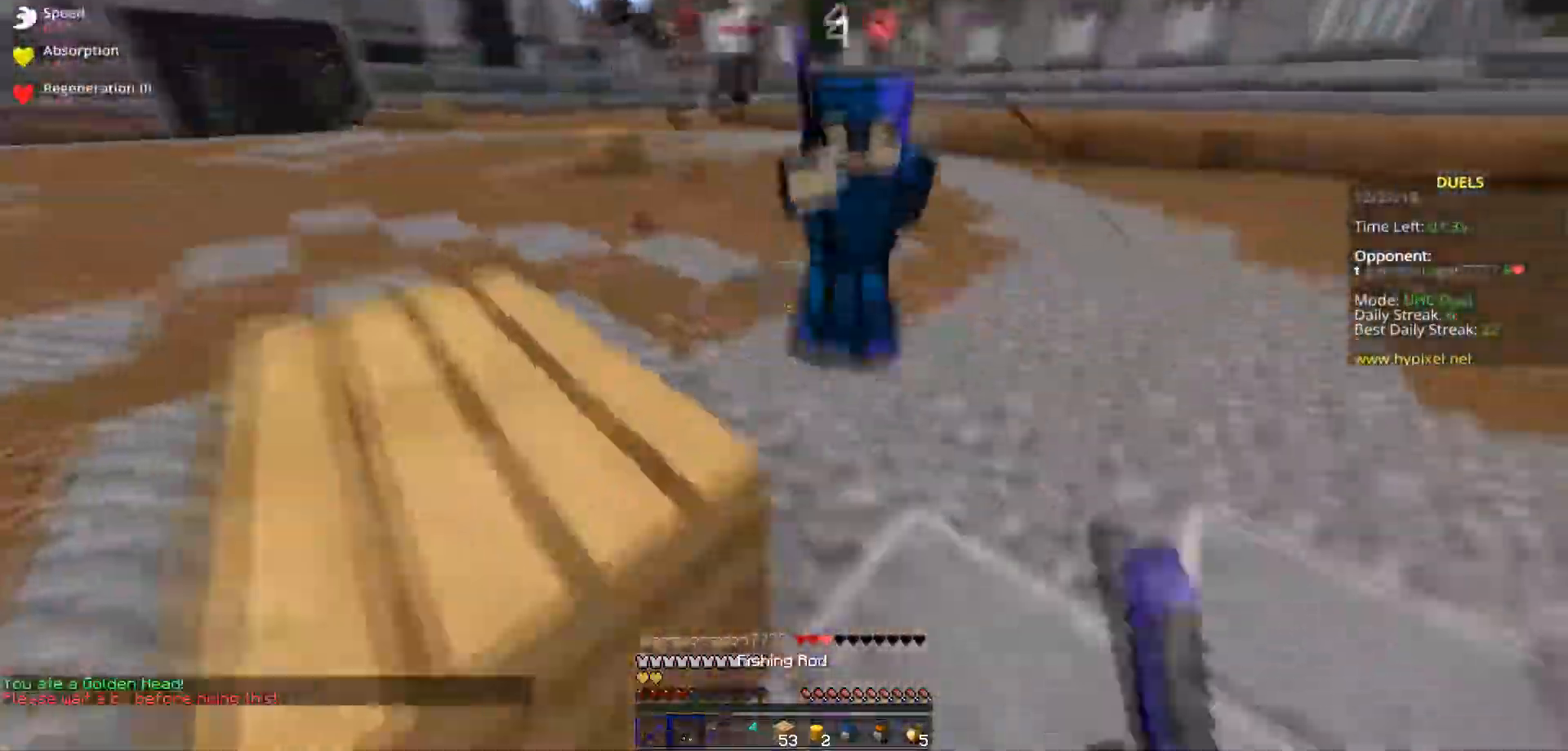
{"keys": ["a", "w"], "events": [[134, "d", "up"], [384, "a", "down"]]}
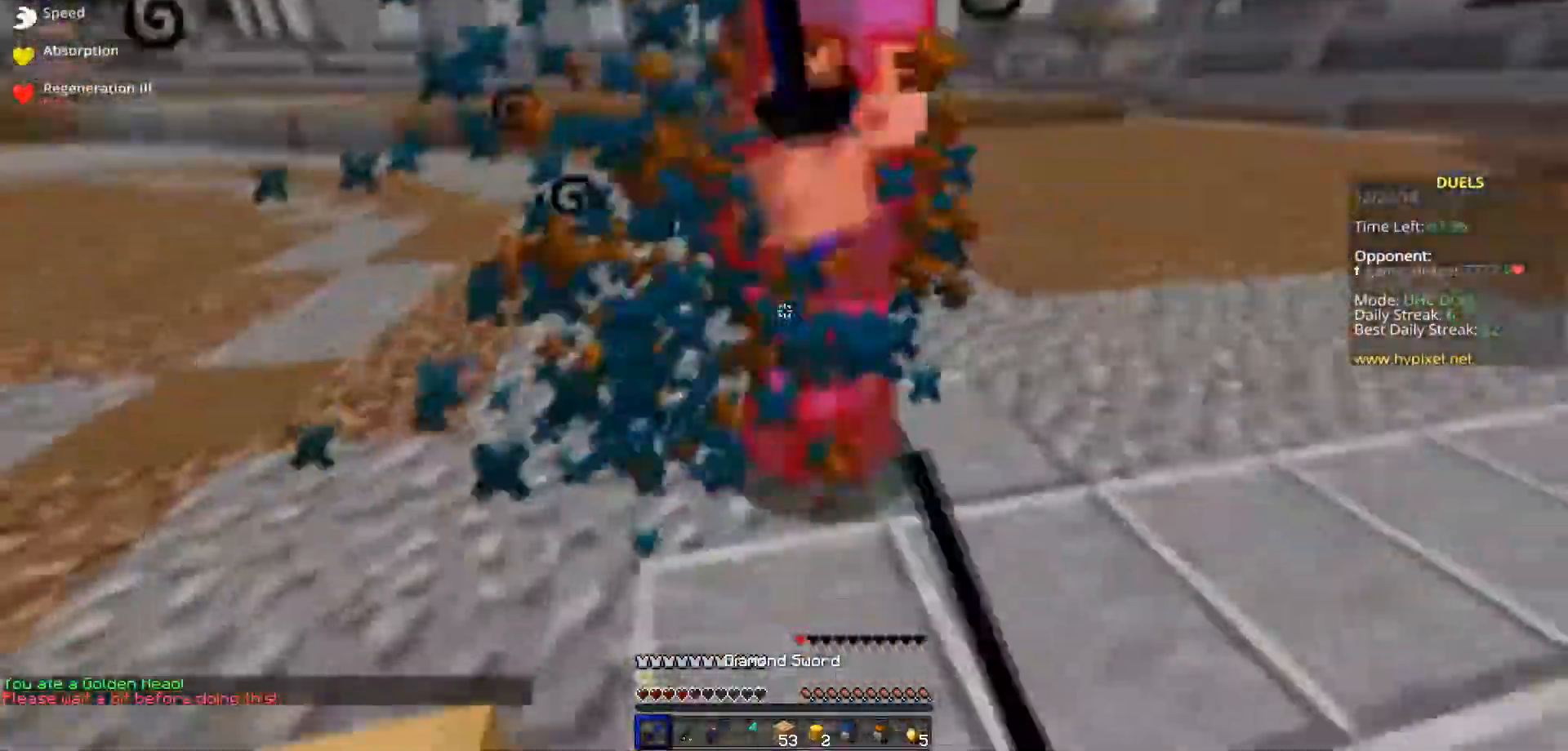
{"keys": ["d", "w"], "events": [[83, "a", "up"], [100, "d", "down"]]}
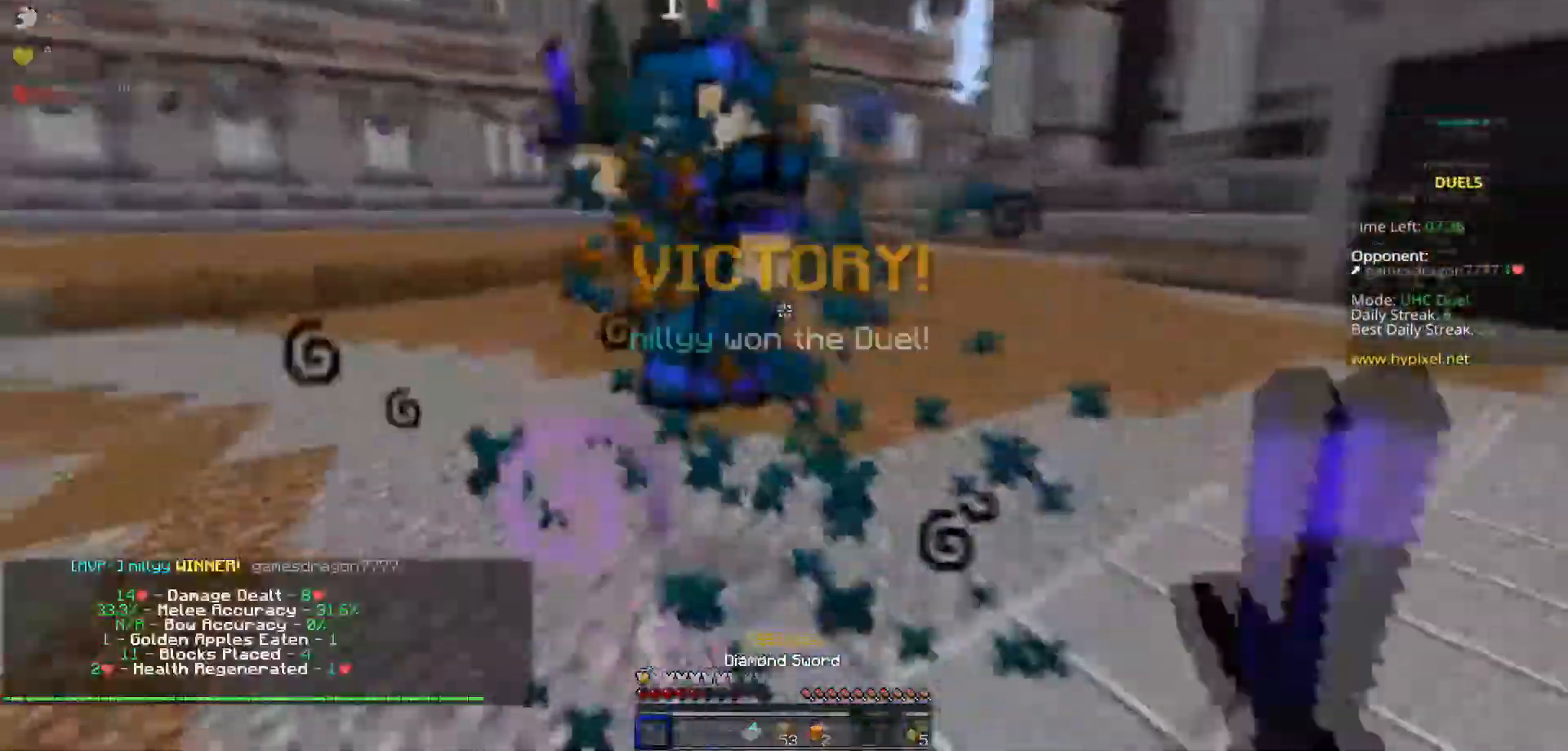
{"keys": ["w"], "events": [[134, "d", "up"]]}
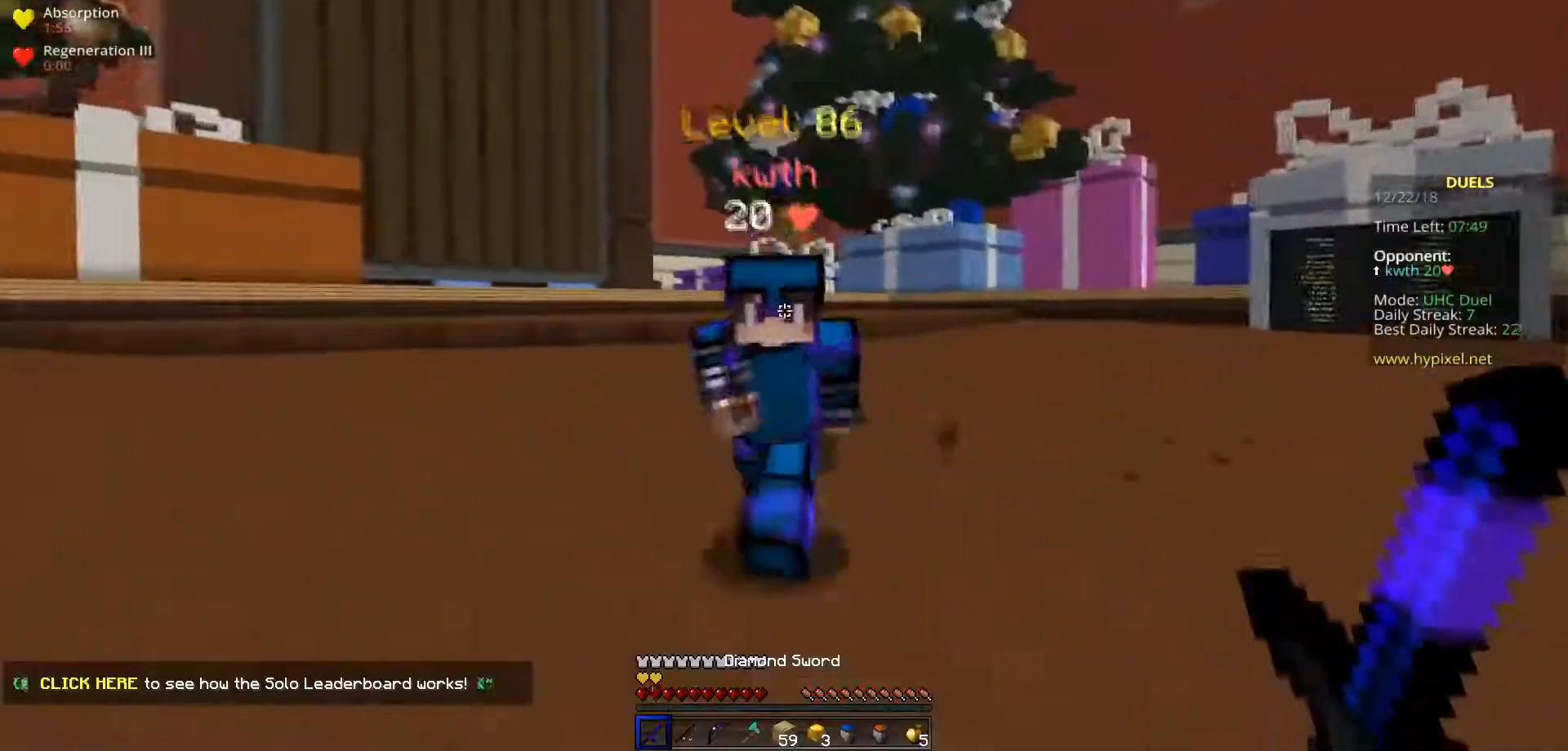
{"keys": ["w"], "events": []}
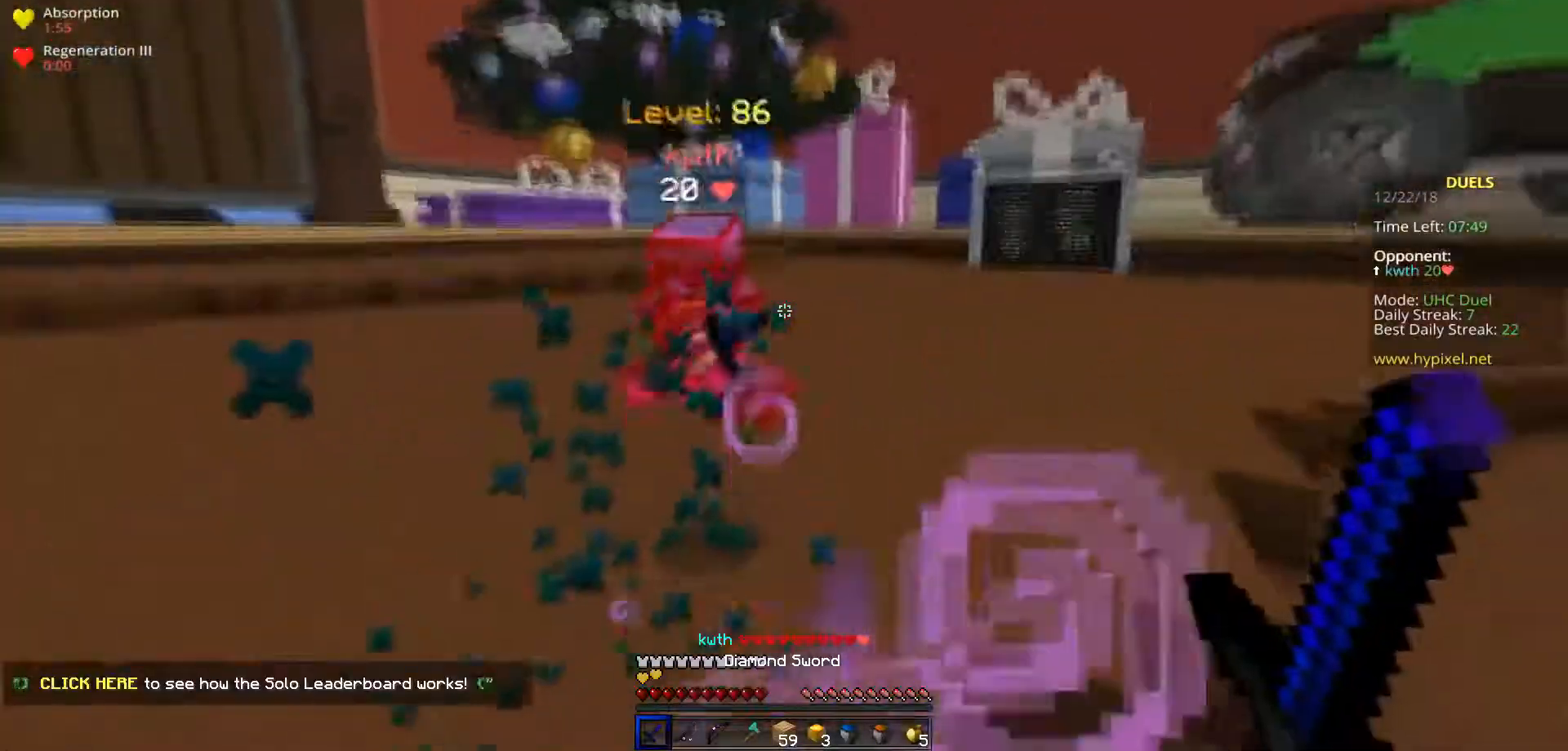
{"keys": ["d", "w"], "events": [[67, "d", "down"]]}
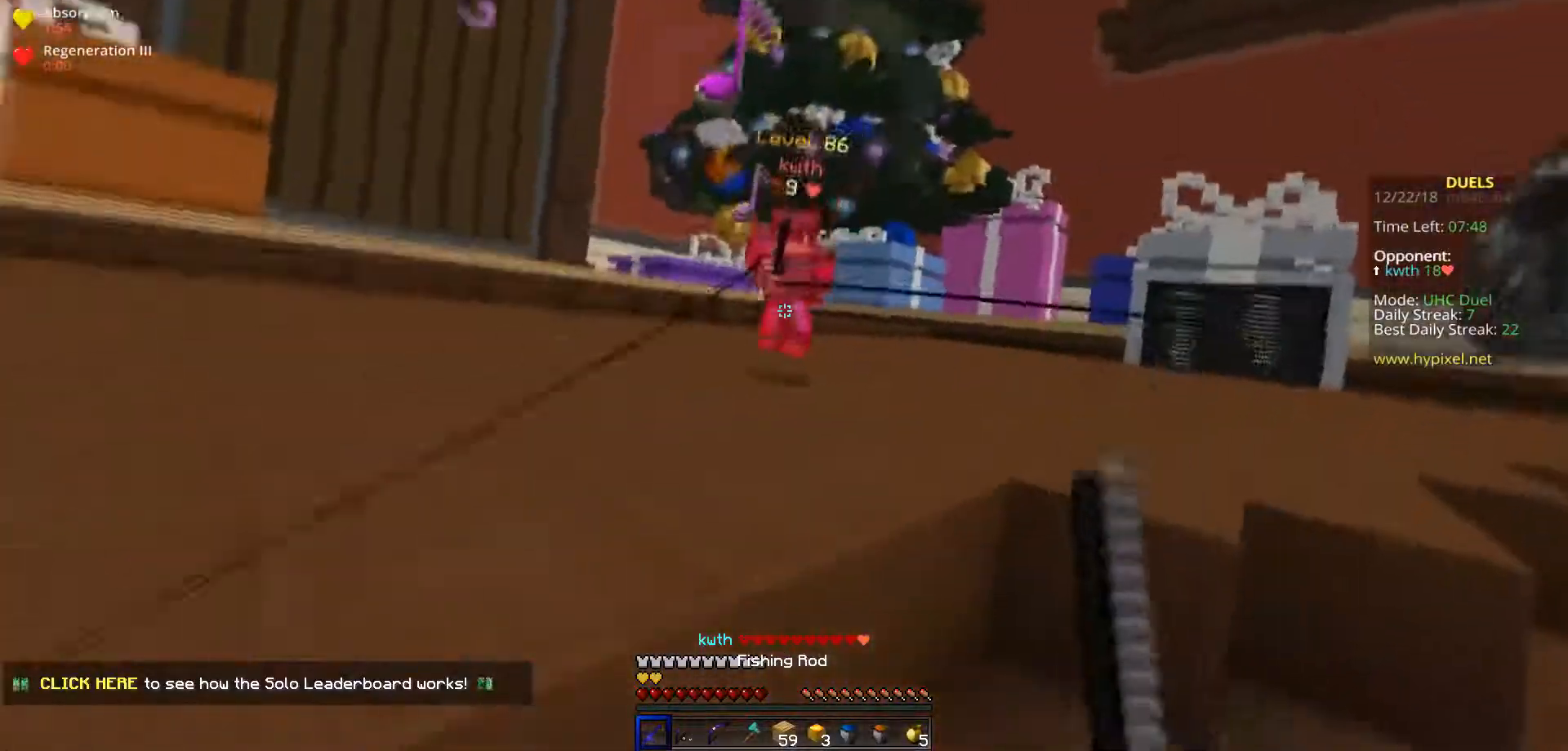
{"keys": ["d", "w"], "events": [[50, "space", "down"], [267, "space", "up"]]}
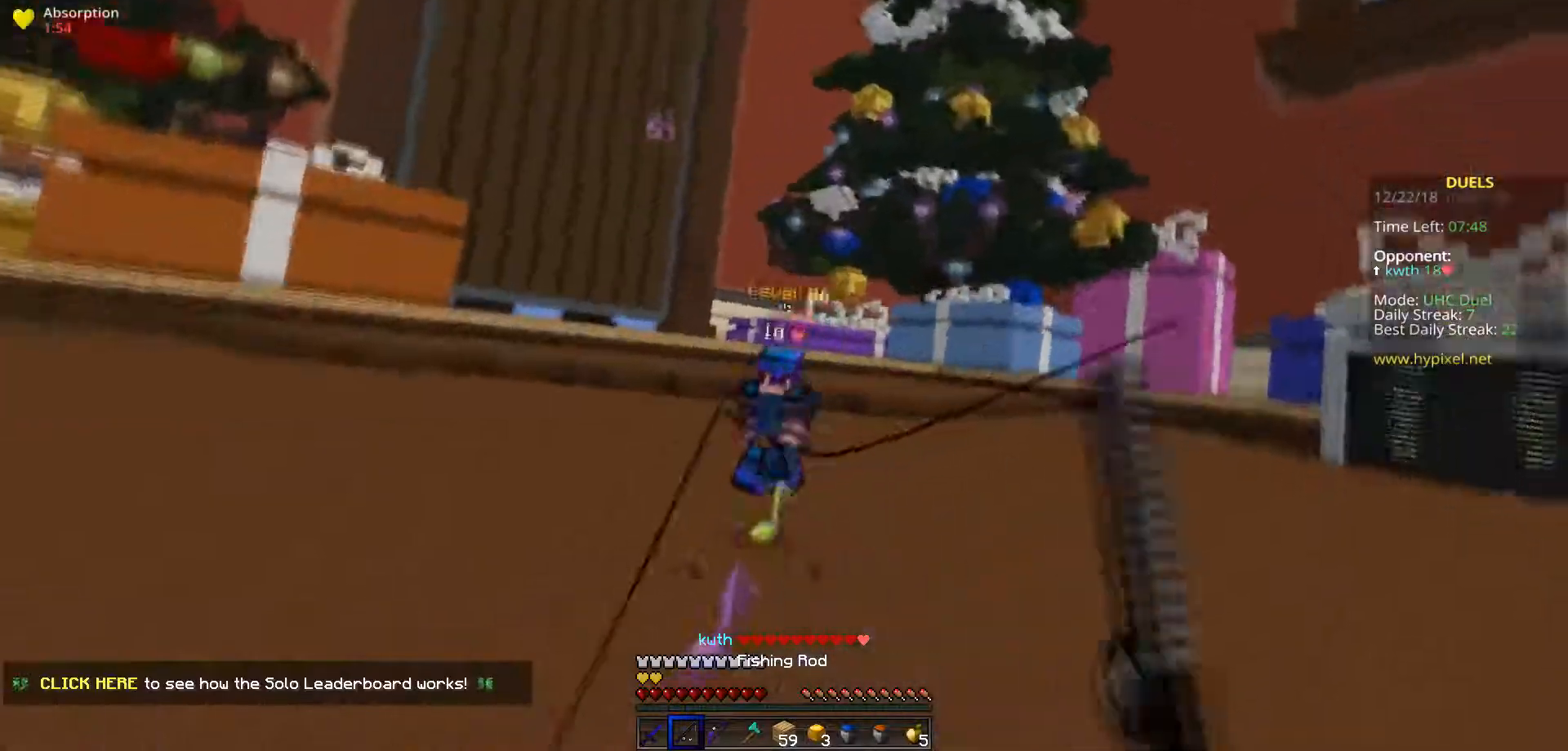
{"keys": ["d", "w"], "events": [[100, "space", "down"], [284, "space", "up"]]}
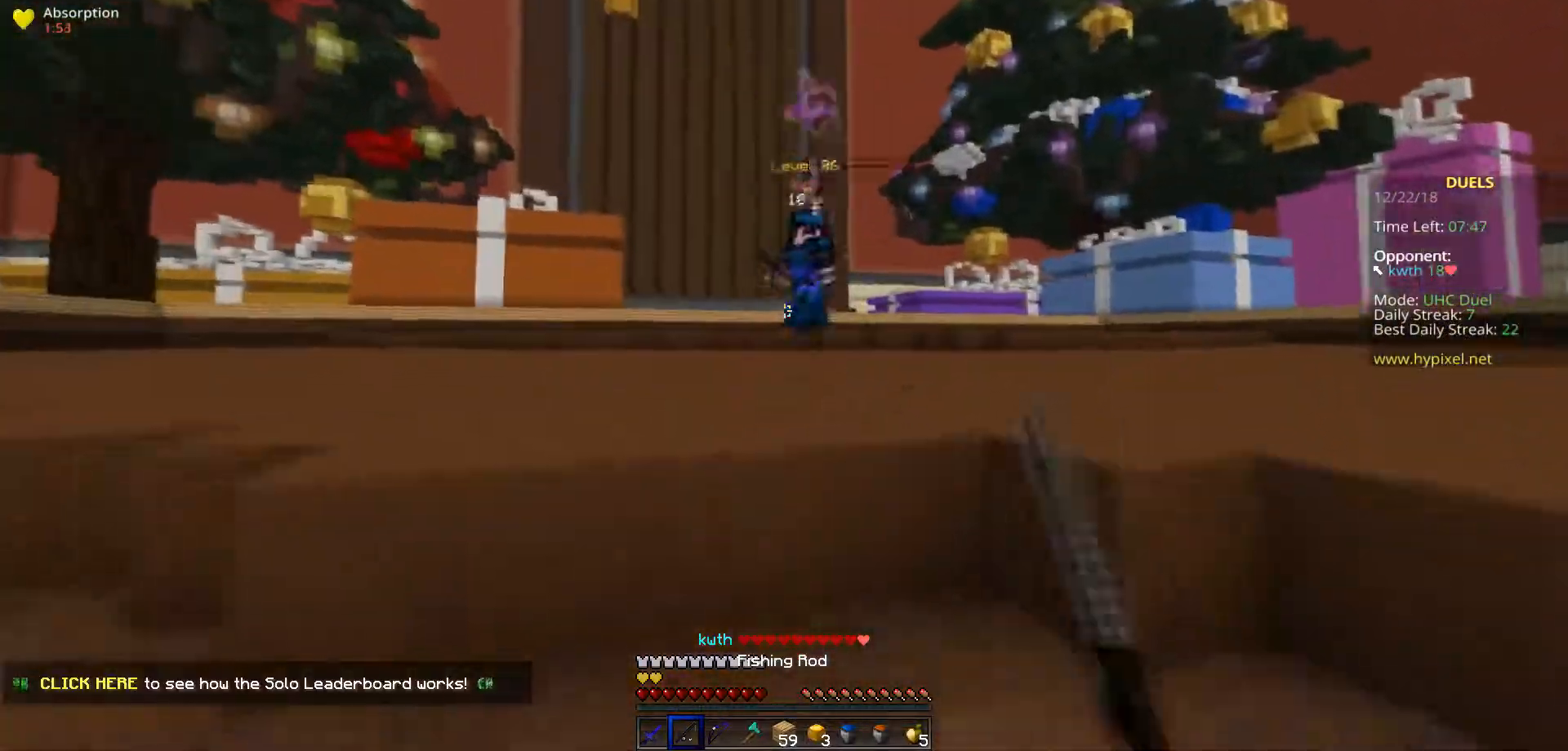
{"keys": ["d", "space", "w"], "events": [[350, "space", "down"]]}
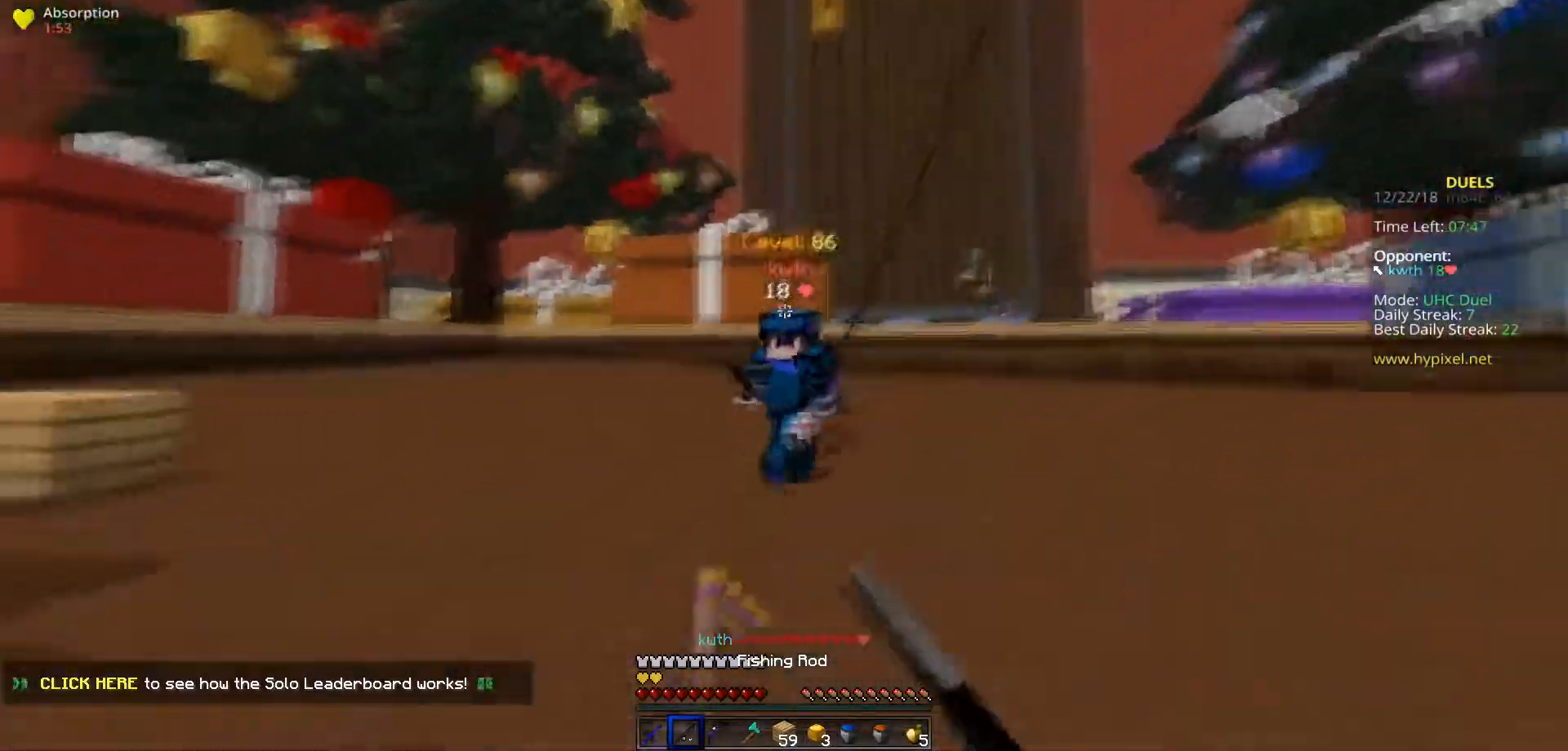
{"keys": ["d", "w"], "events": [[67, "space", "up"], [284, "d", "up"], [417, "d", "down"]]}
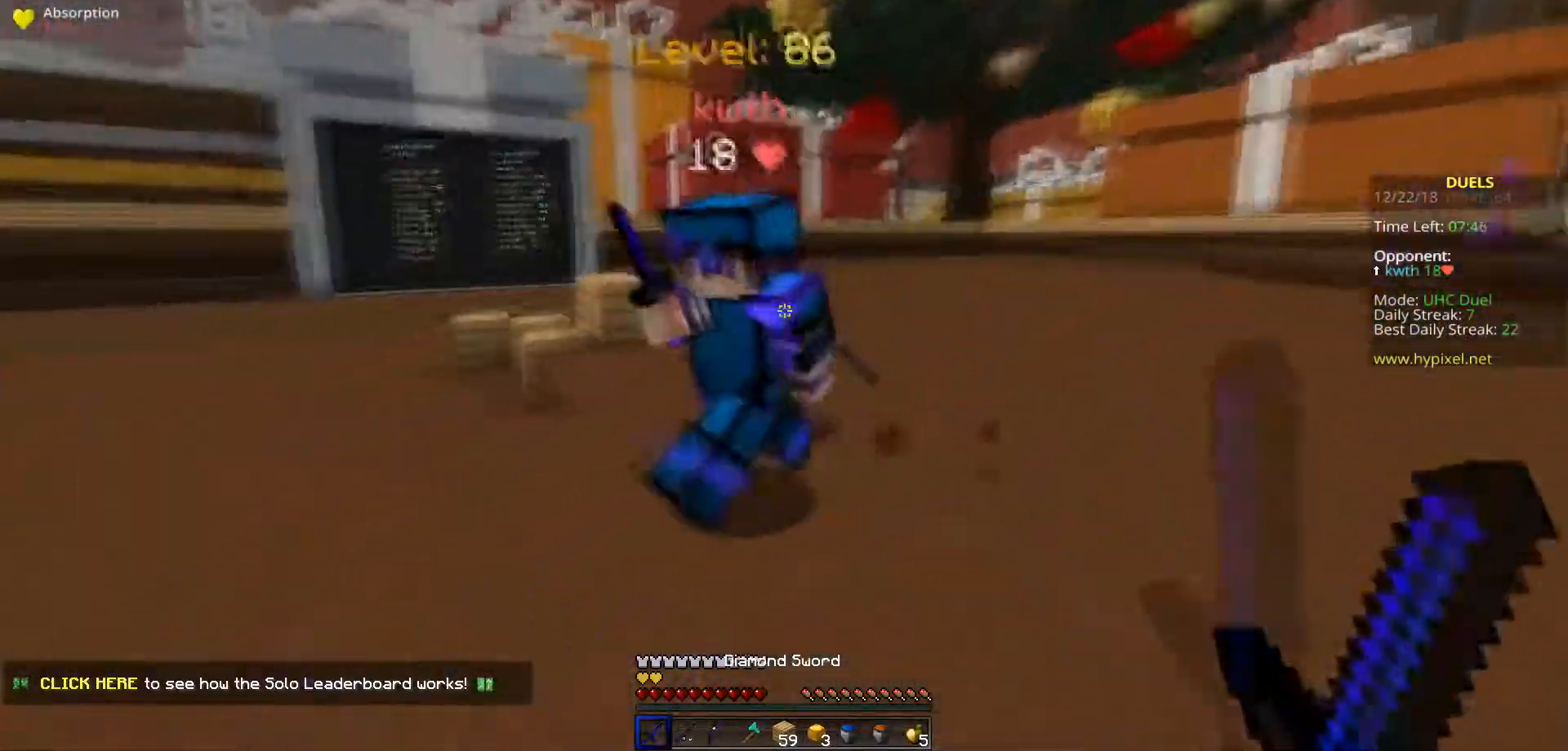
{"keys": ["w"], "events": [[83, "d", "up"]]}
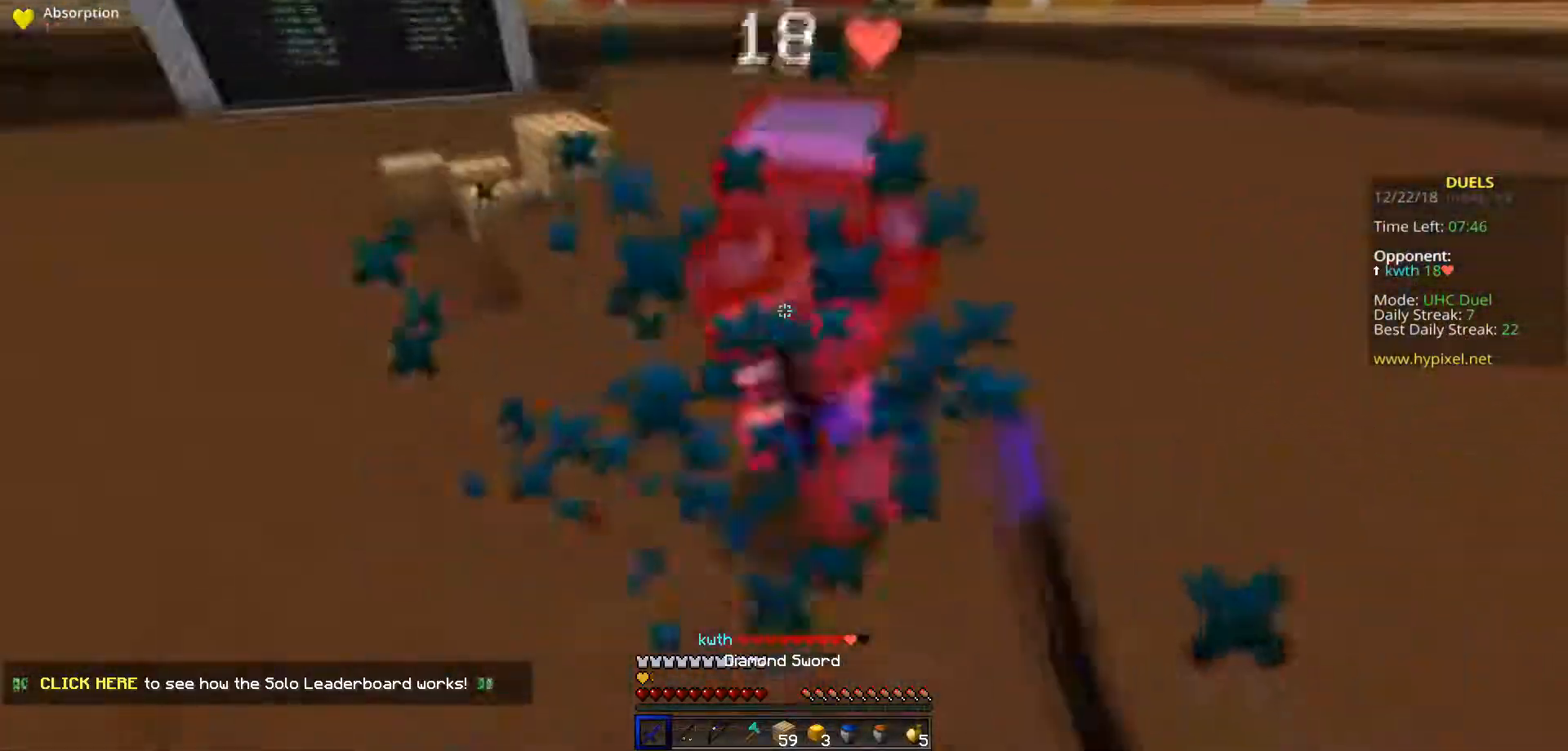
{"keys": ["w"], "events": []}
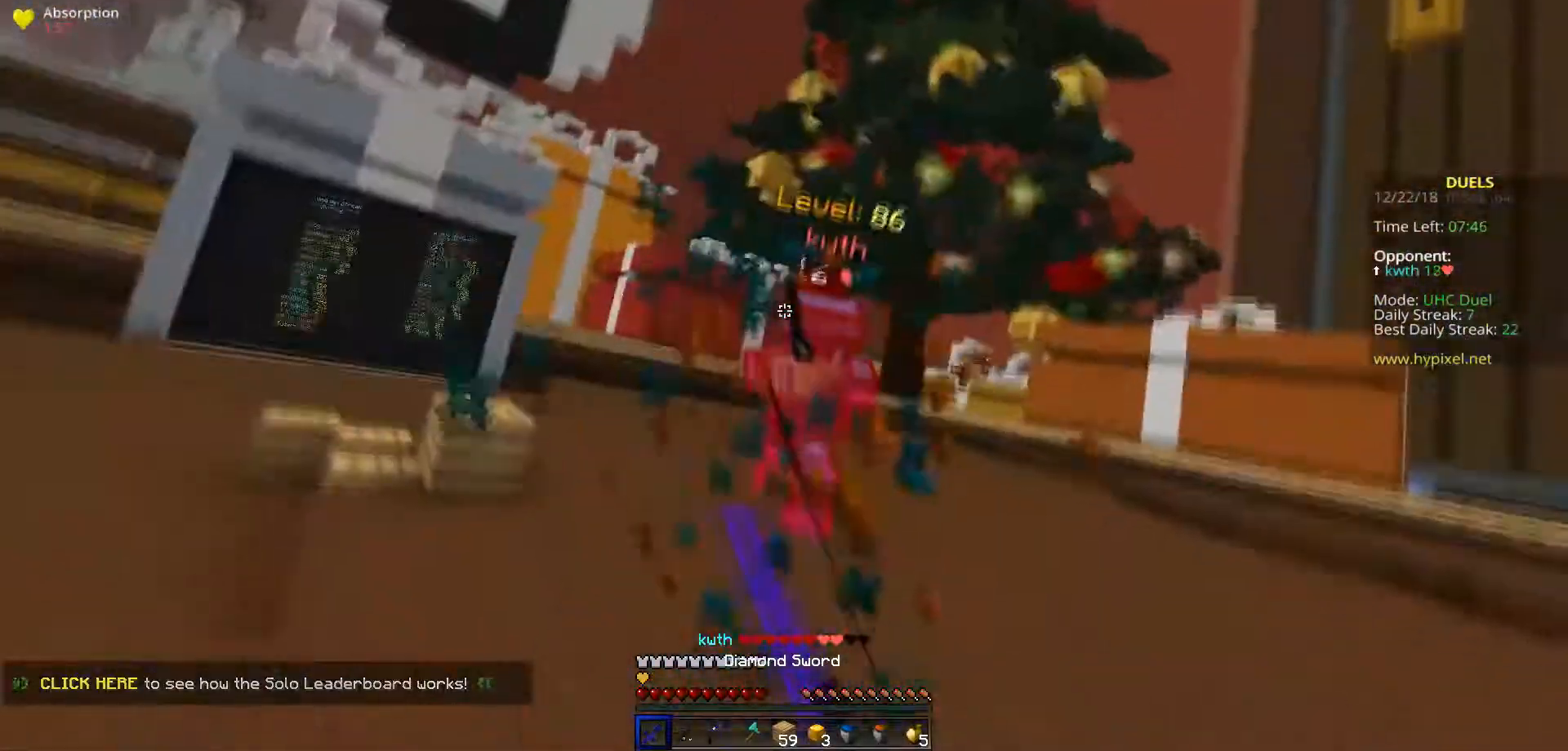
{"keys": ["d", "w"], "events": [[217, "d", "down"]]}
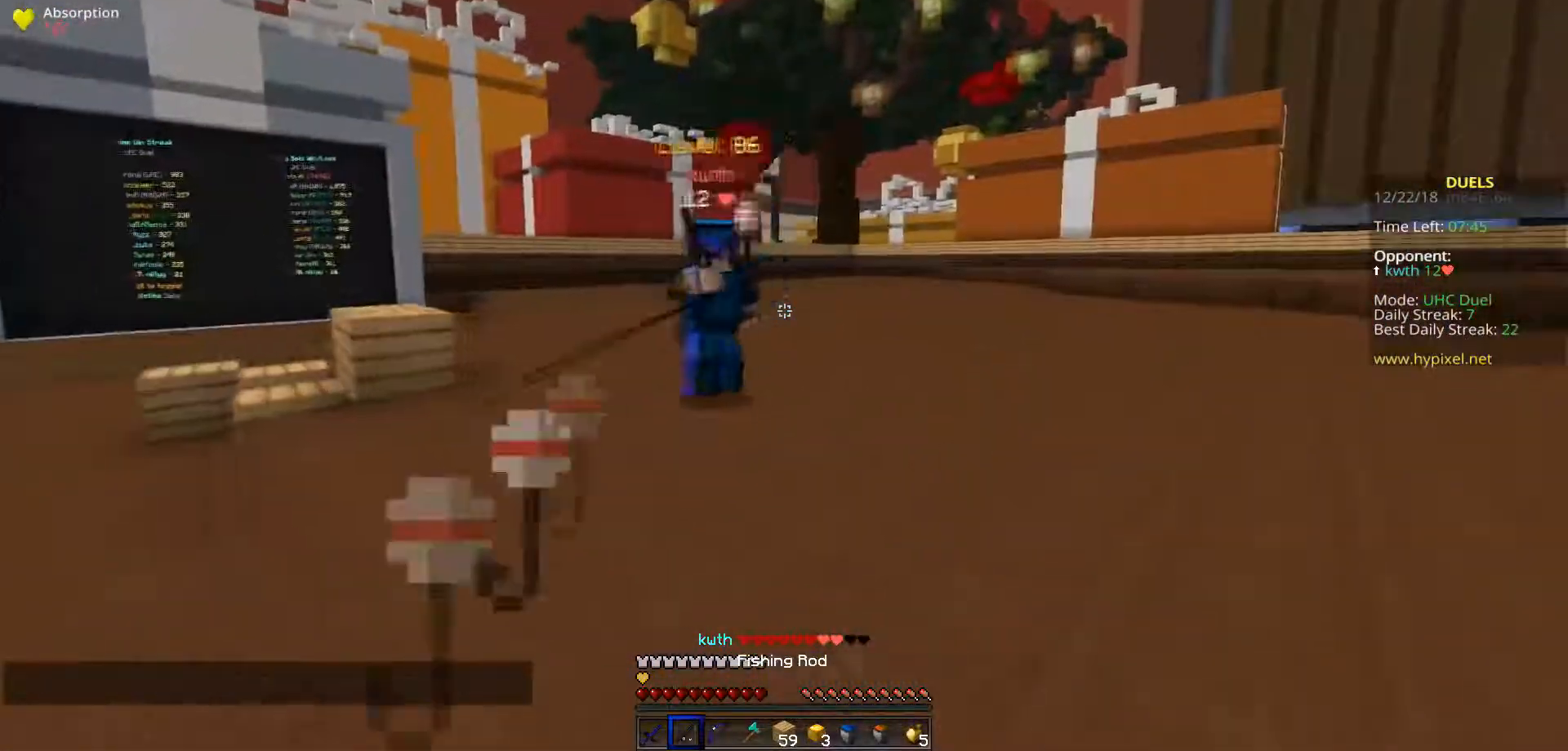
{"keys": ["d", "w"], "events": [[151, "d", "up"], [334, "d", "down"]]}
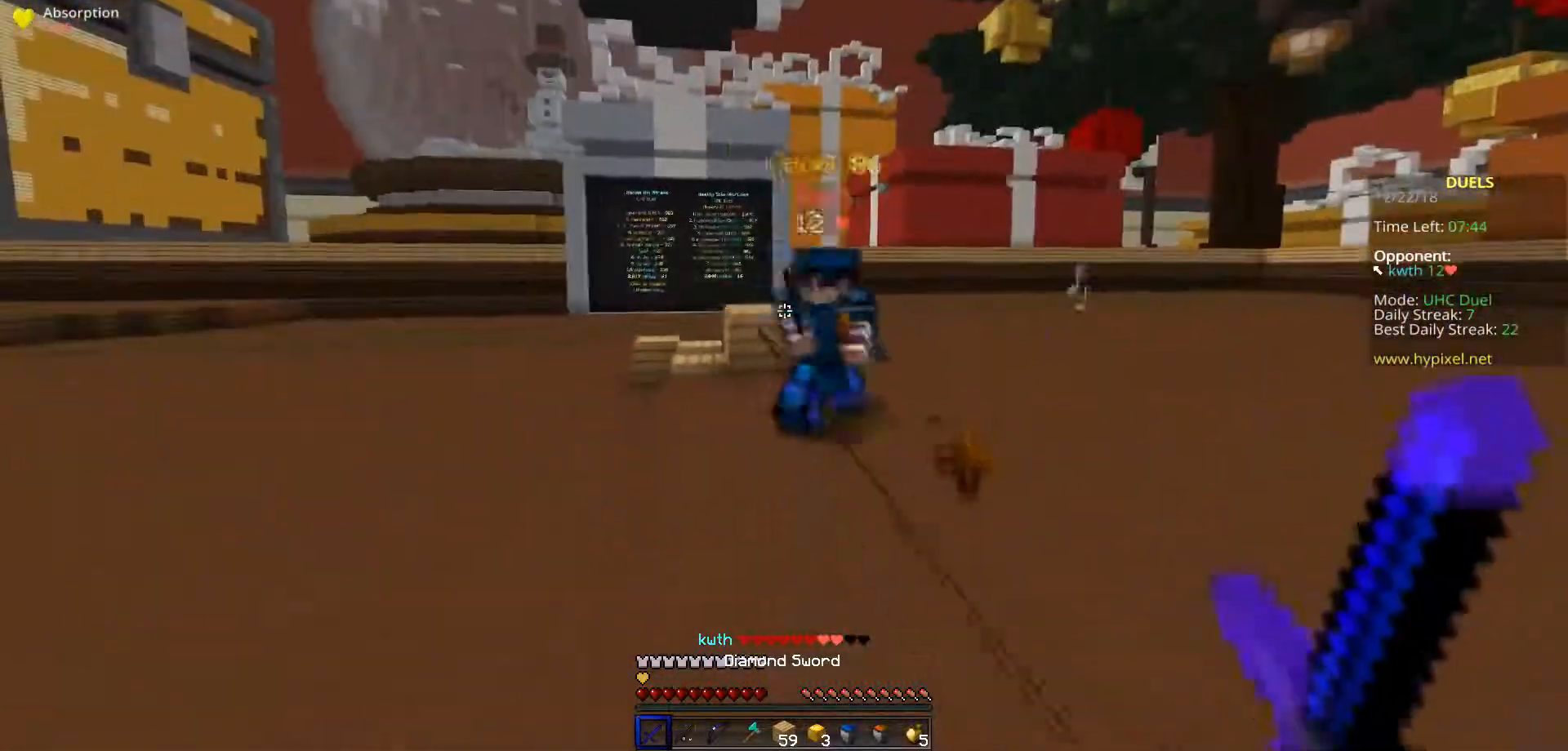
{"keys": ["w"], "events": [[33, "d", "up"]]}
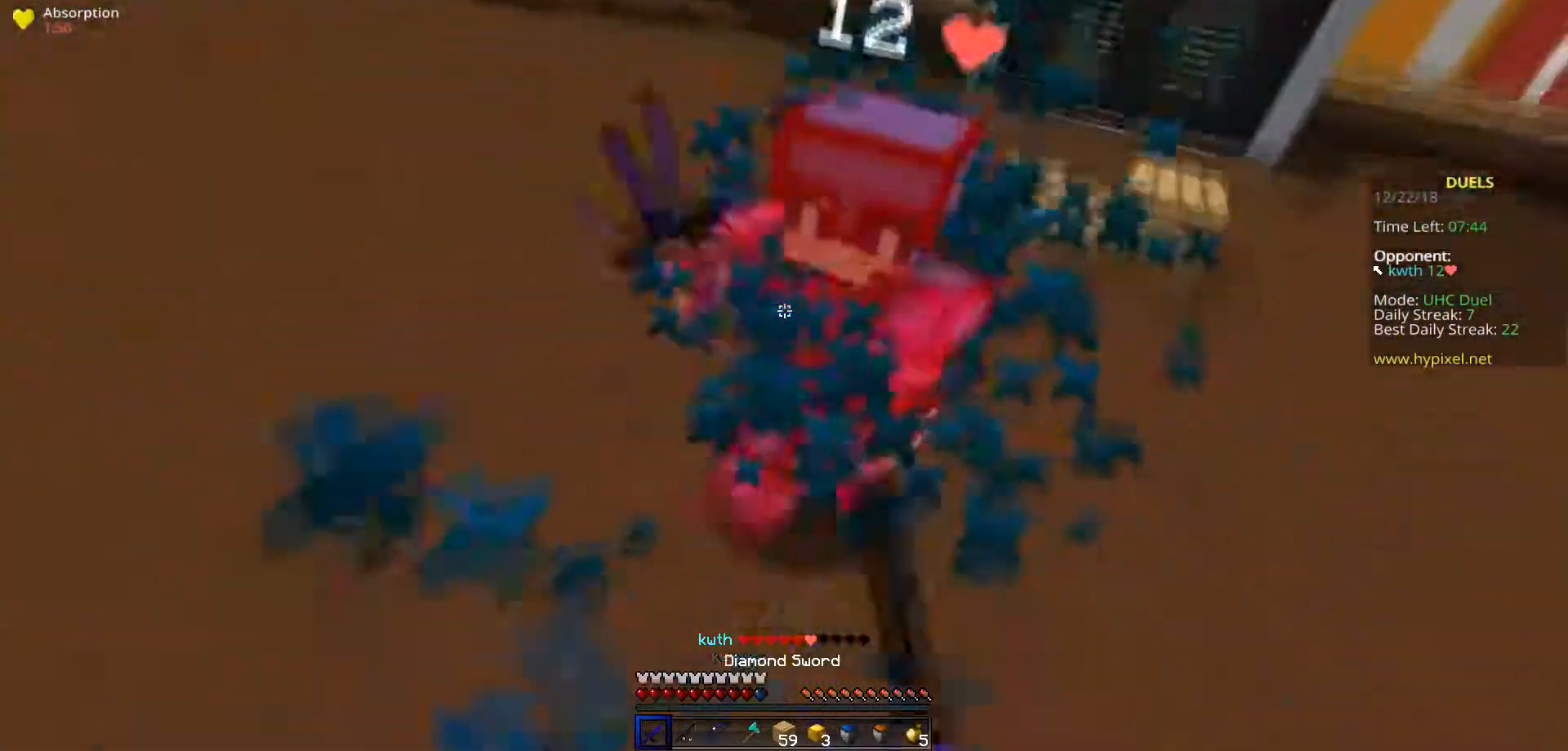
{"keys": ["w"], "events": []}
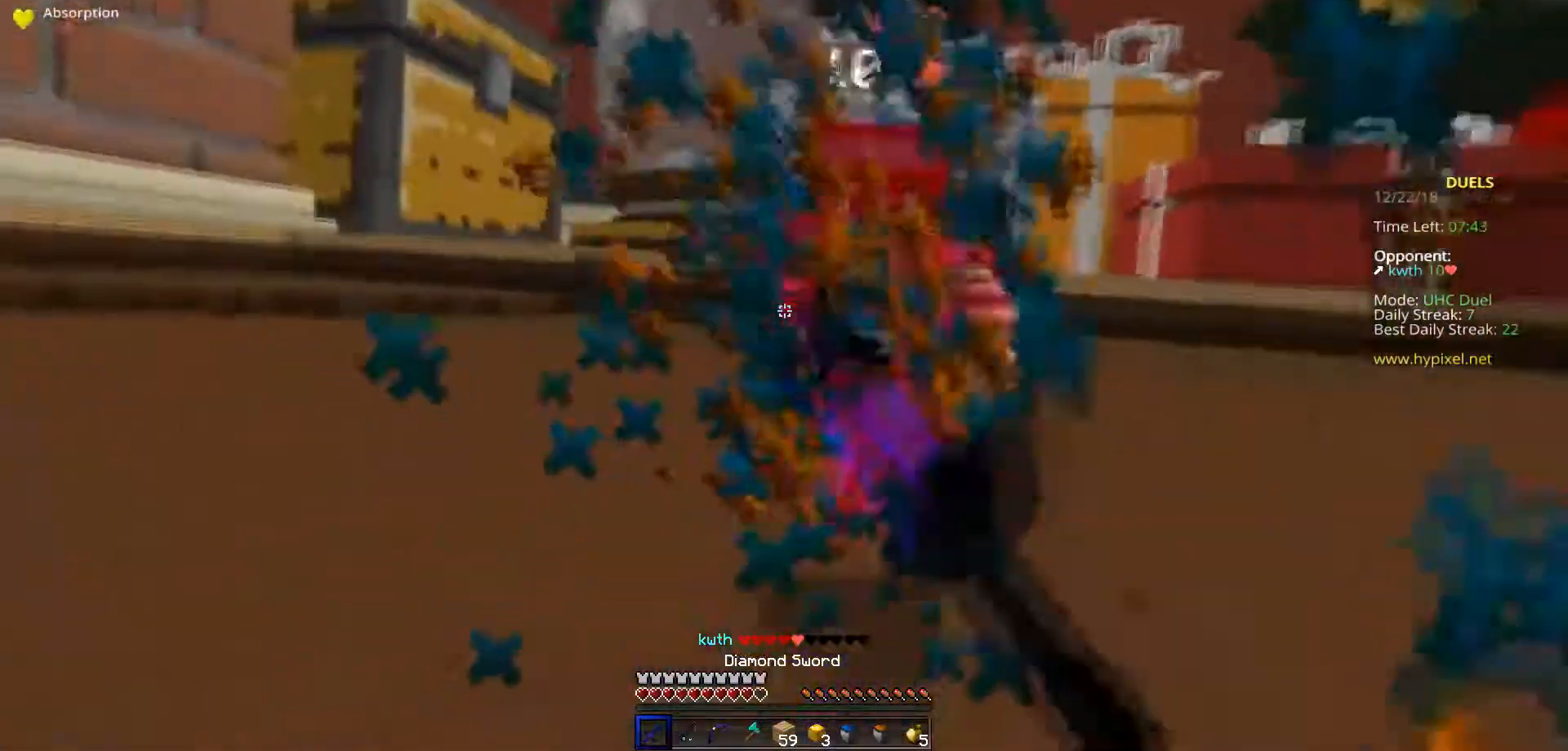
{"keys": ["w"], "events": [[317, "d", "down"], [484, "d", "up"]]}
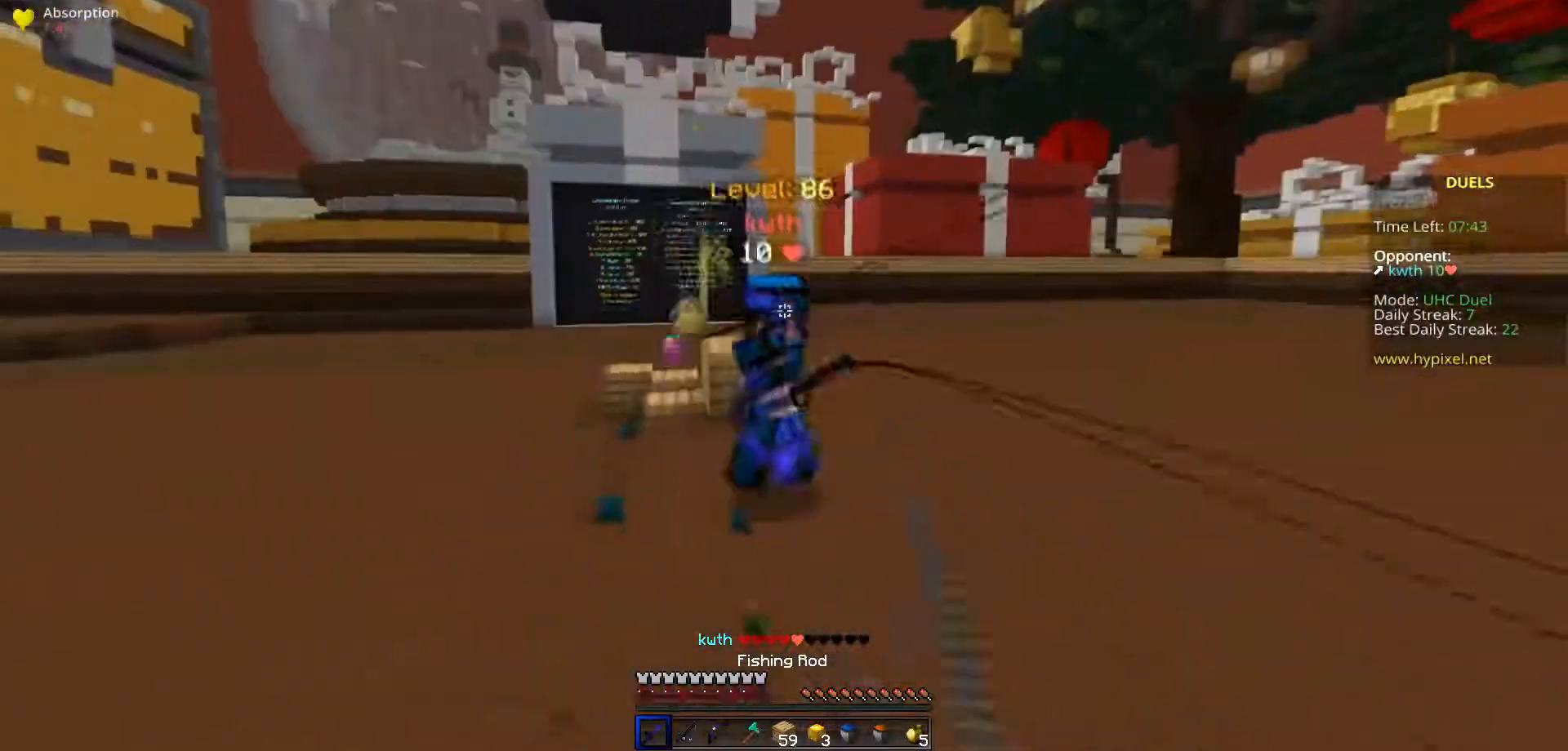
{"keys": ["w"], "events": []}
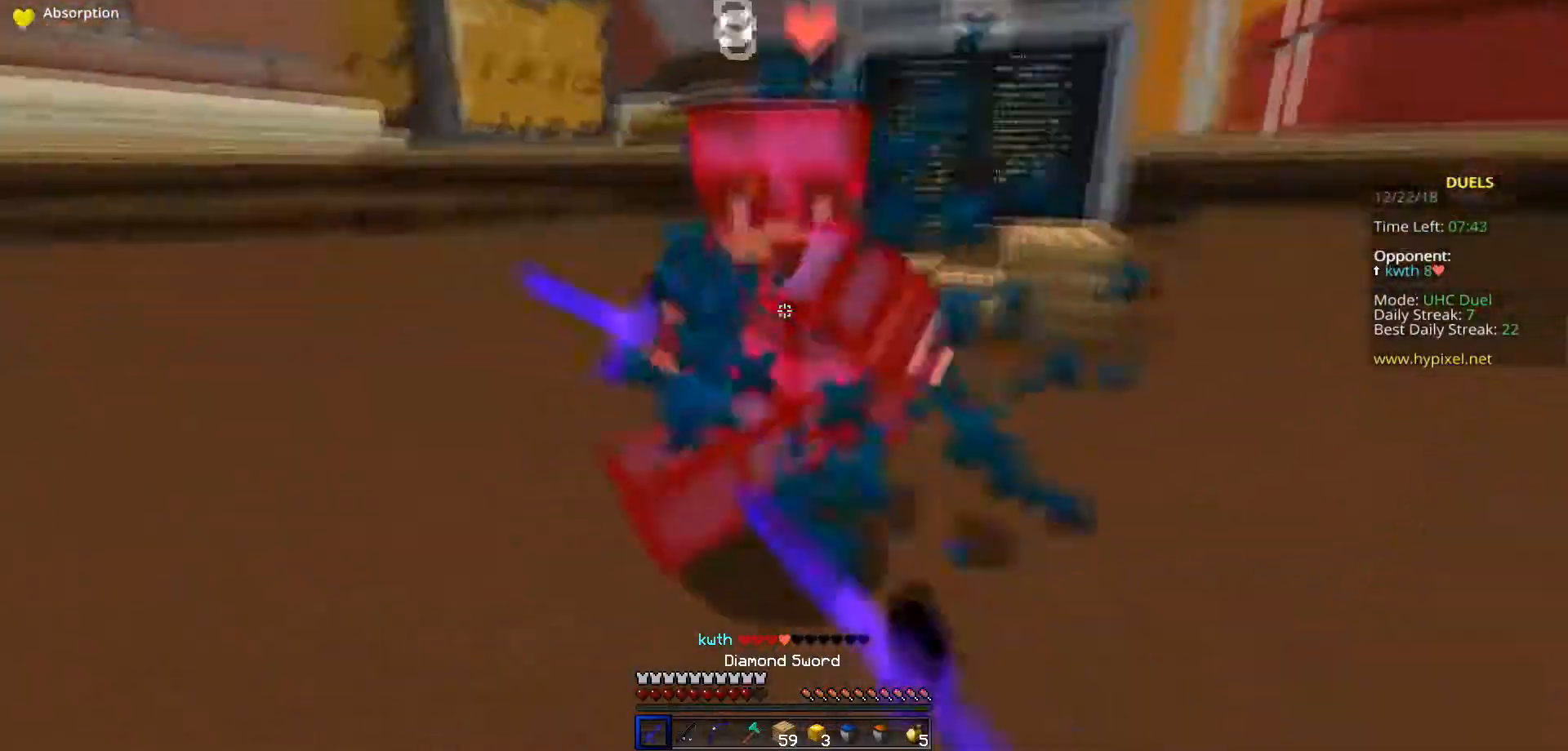
{"keys": ["w"], "events": []}
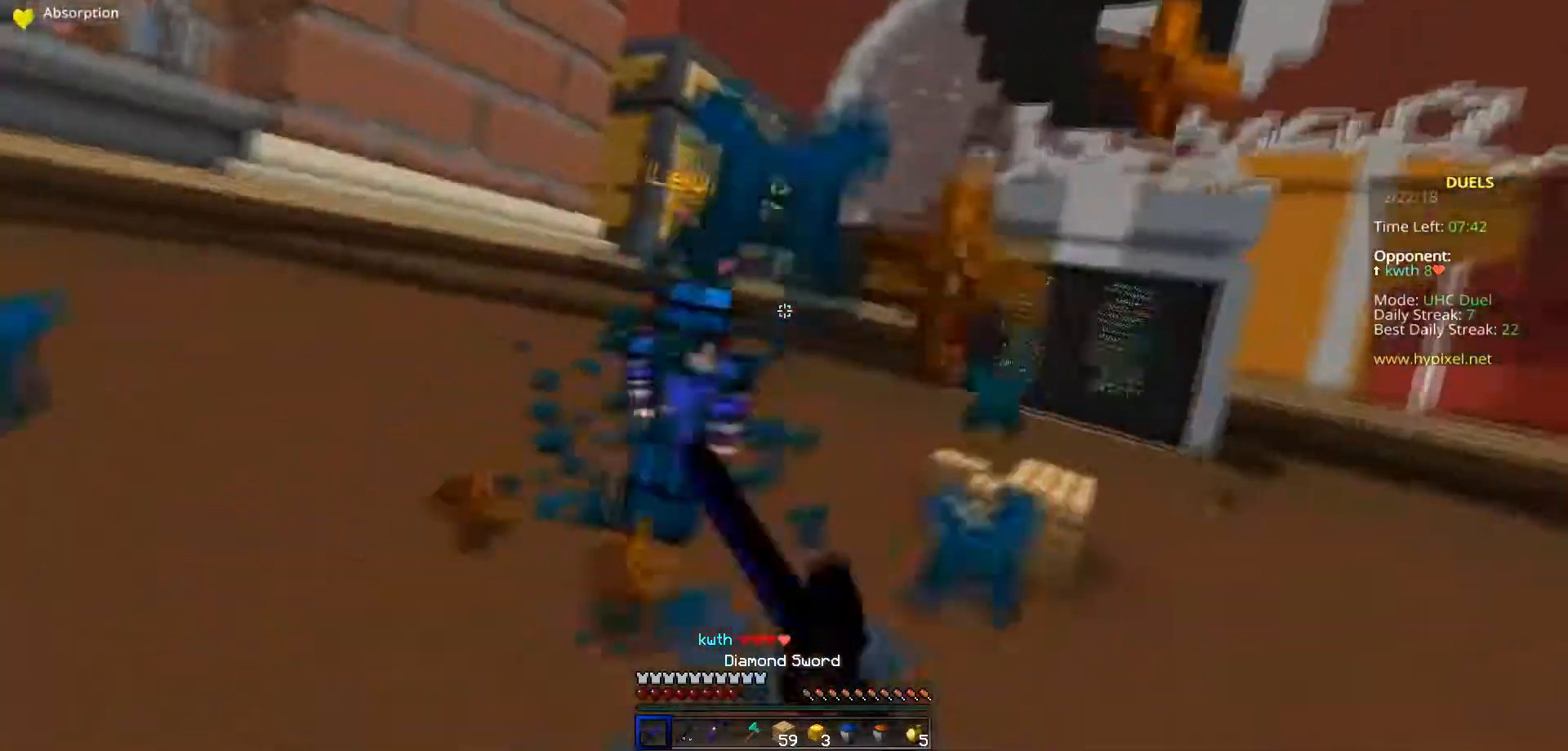
{"keys": ["d", "w"], "events": [[67, "d", "down"], [384, "d", "up"], [468, "d", "down"]]}
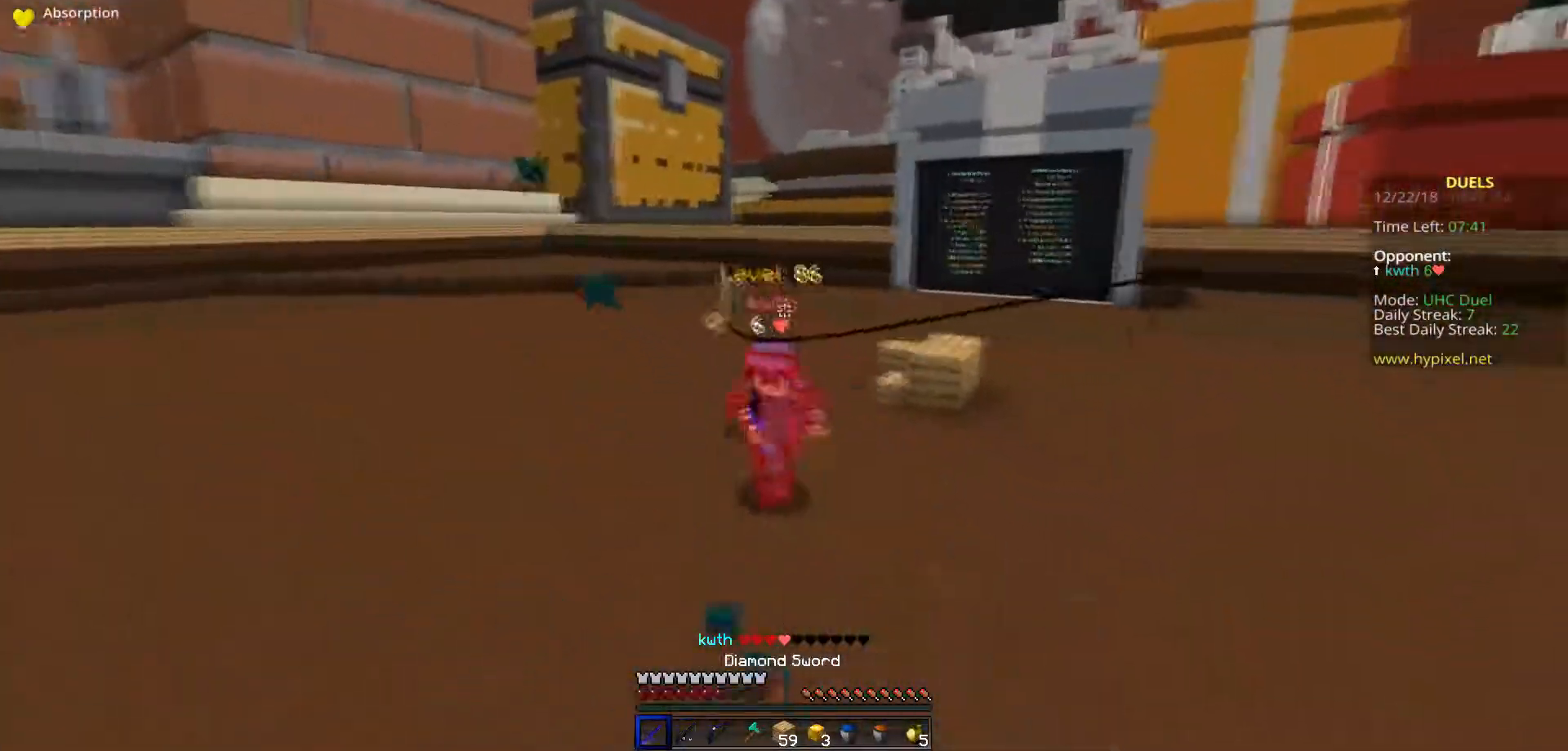
{"keys": ["d", "w"], "events": []}
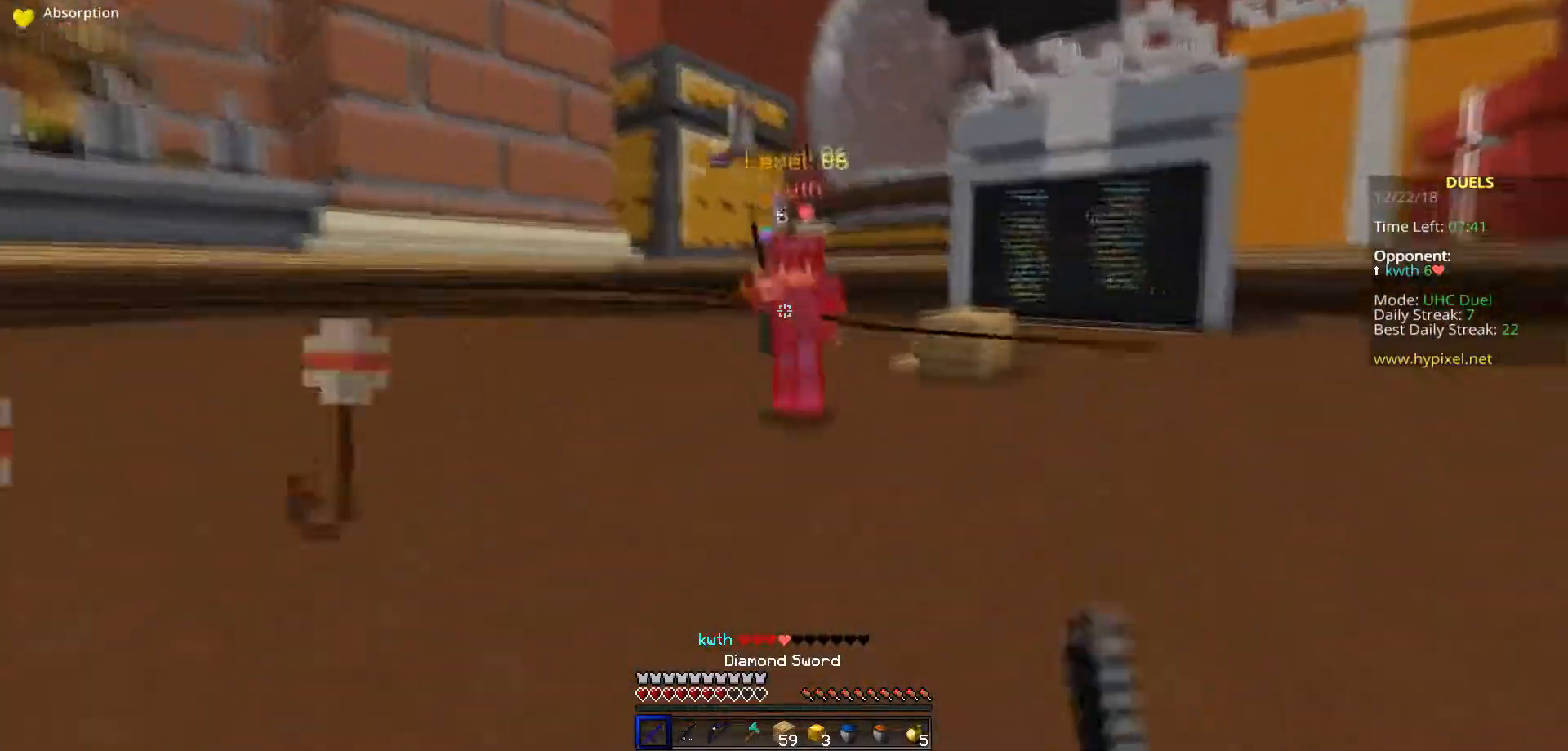
{"keys": ["w"], "events": [[484, "d", "up"]]}
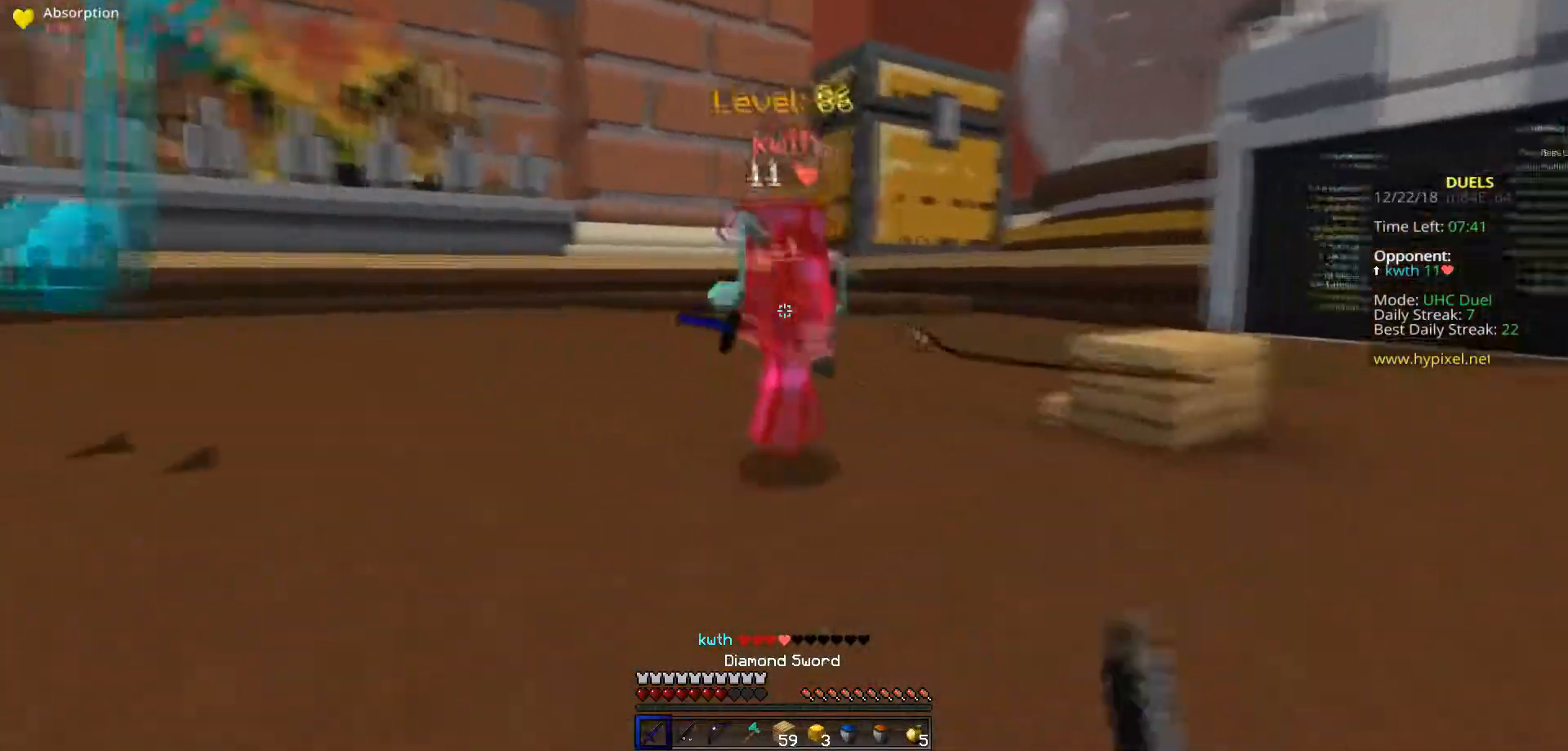
{"keys": ["w"], "events": []}
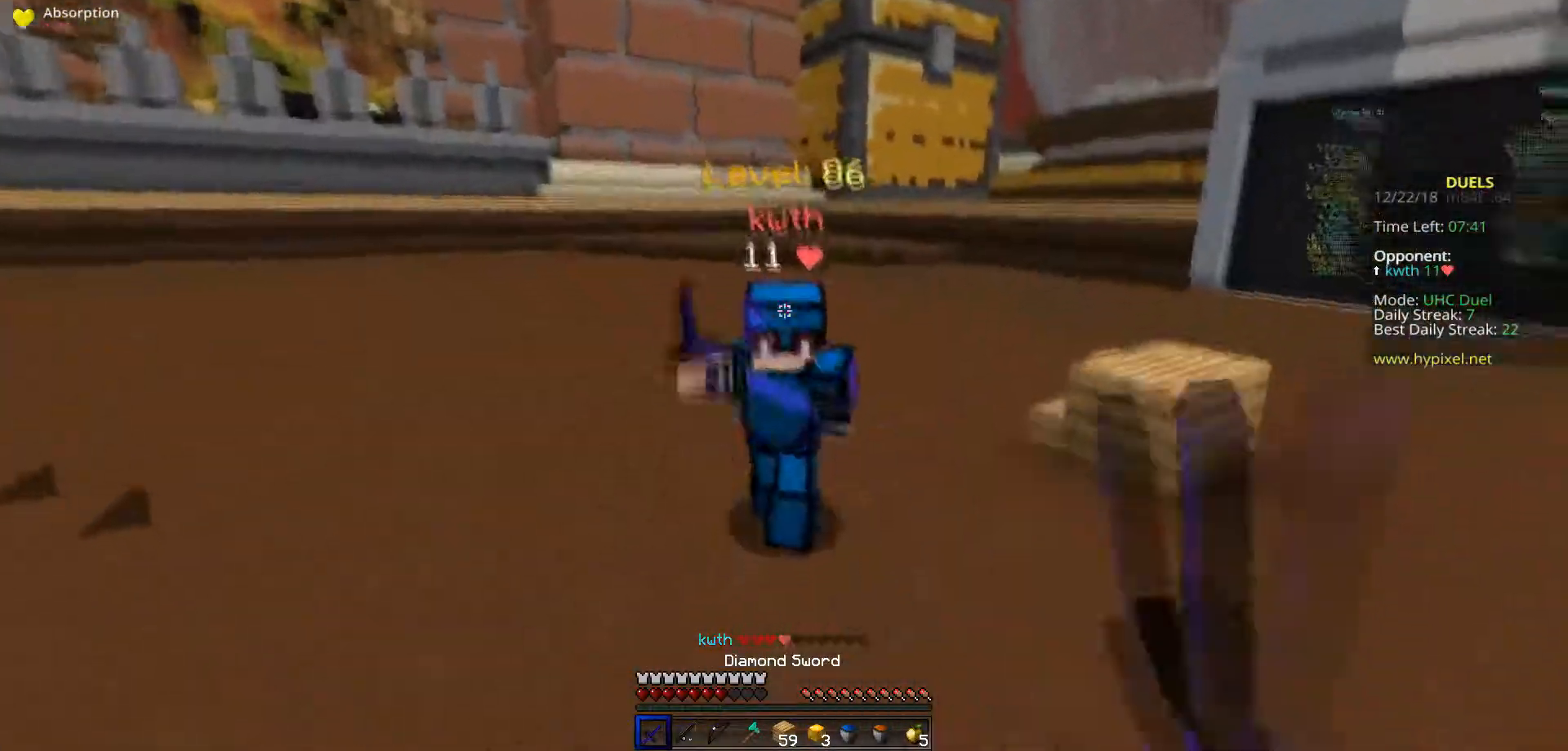
{"keys": ["w"], "events": []}
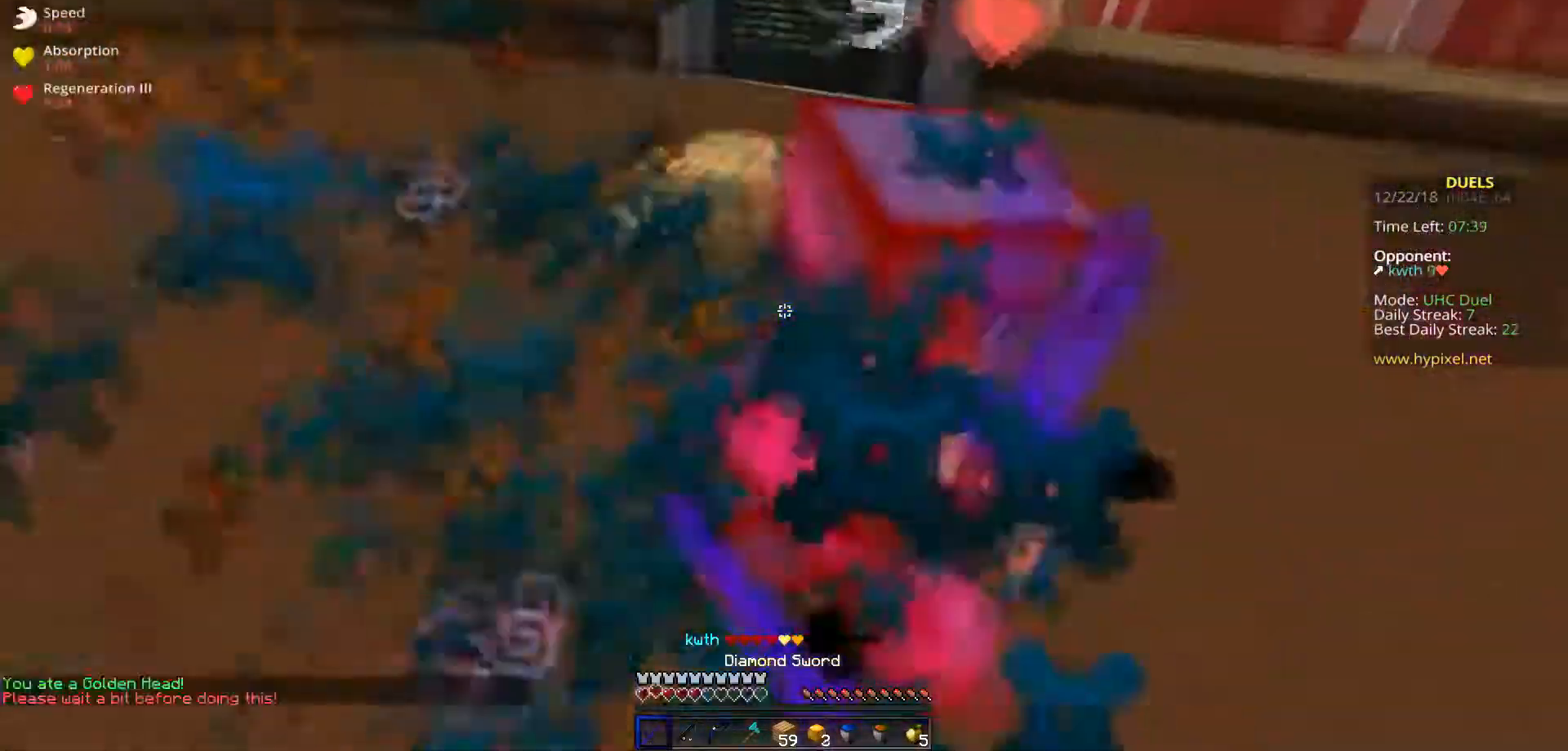
{"keys": ["w"], "events": []}
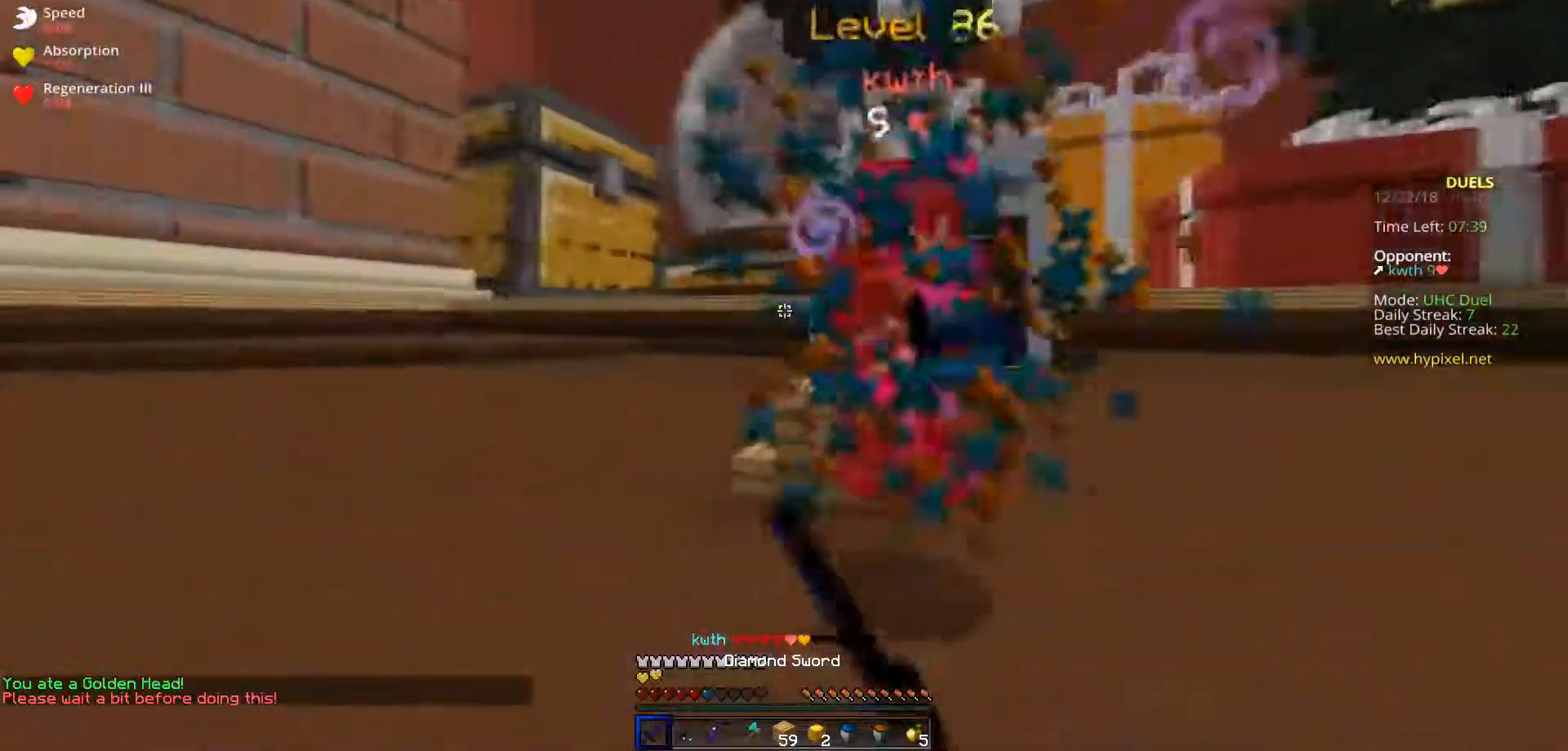
{"keys": ["w"], "events": []}
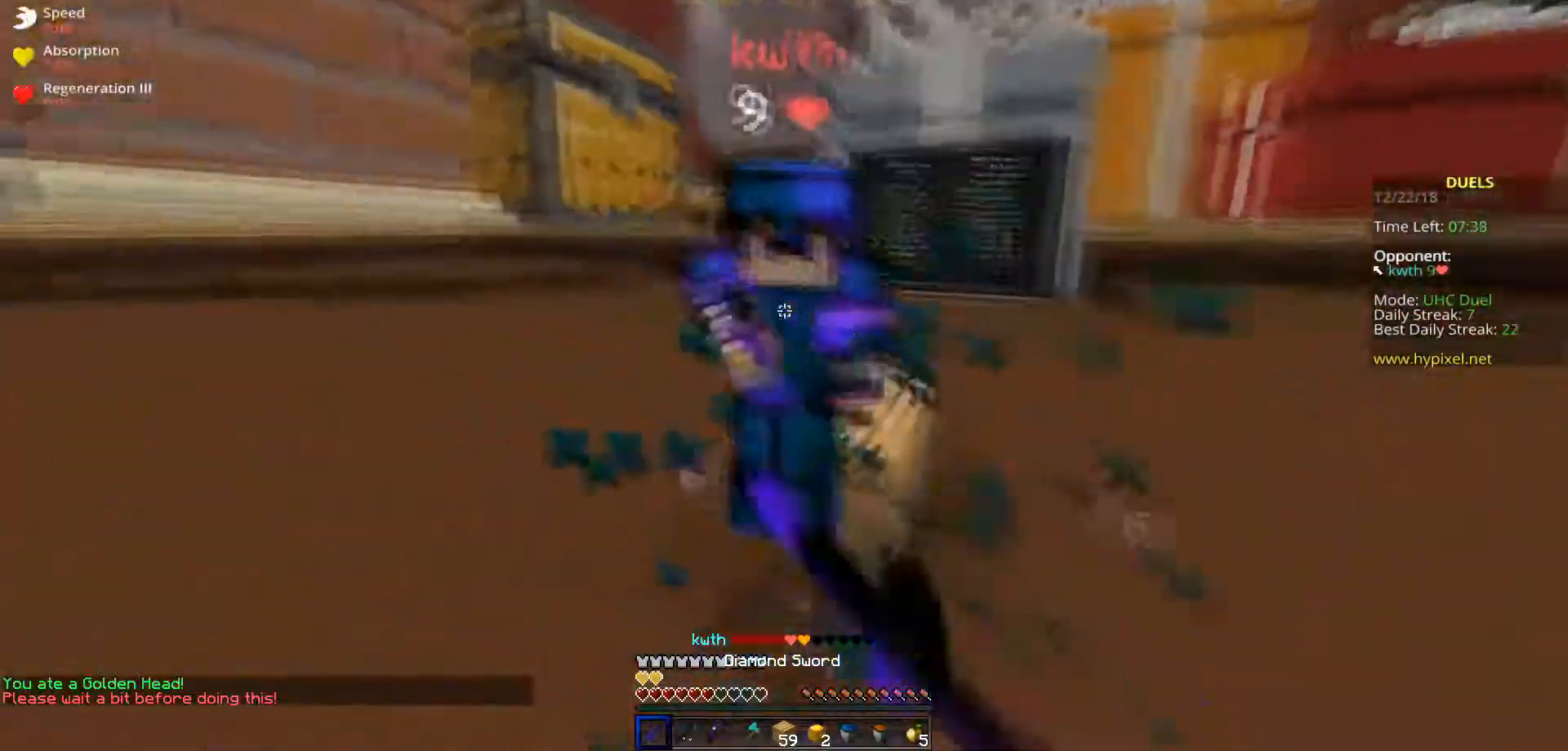
{"keys": ["w"], "events": []}